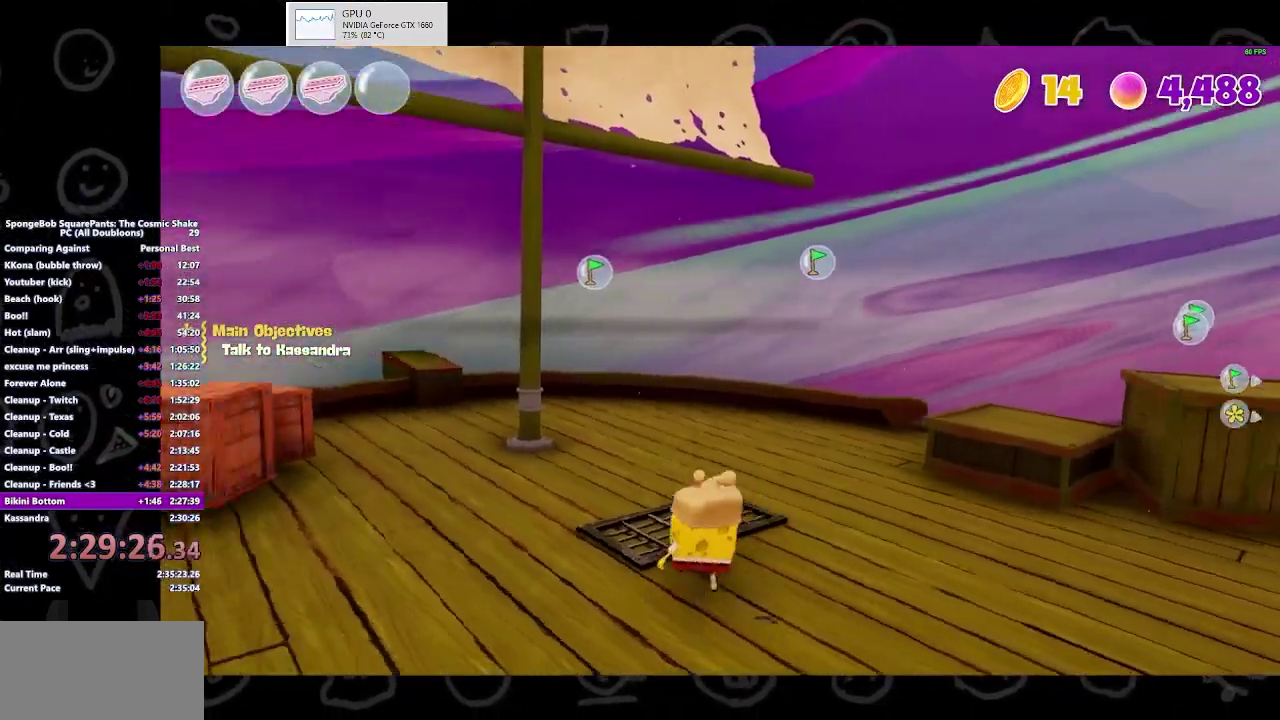
Gameplay with a controller (Xbox layout); each line is a JSON object with the inputs held at the frame after it. "events" lists button and stick changes between this image and that frame as [ms after this image, input, new state], when the widget could be followed in between. Not read: L2 L3 R2 R3.
{"buttons": [], "left_stick": "up", "right_stick": "center", "events": [[167, "right_stick", "center"], [233, "left_stick", "up"], [267, "B", "down"], [433, "B", "up"]]}
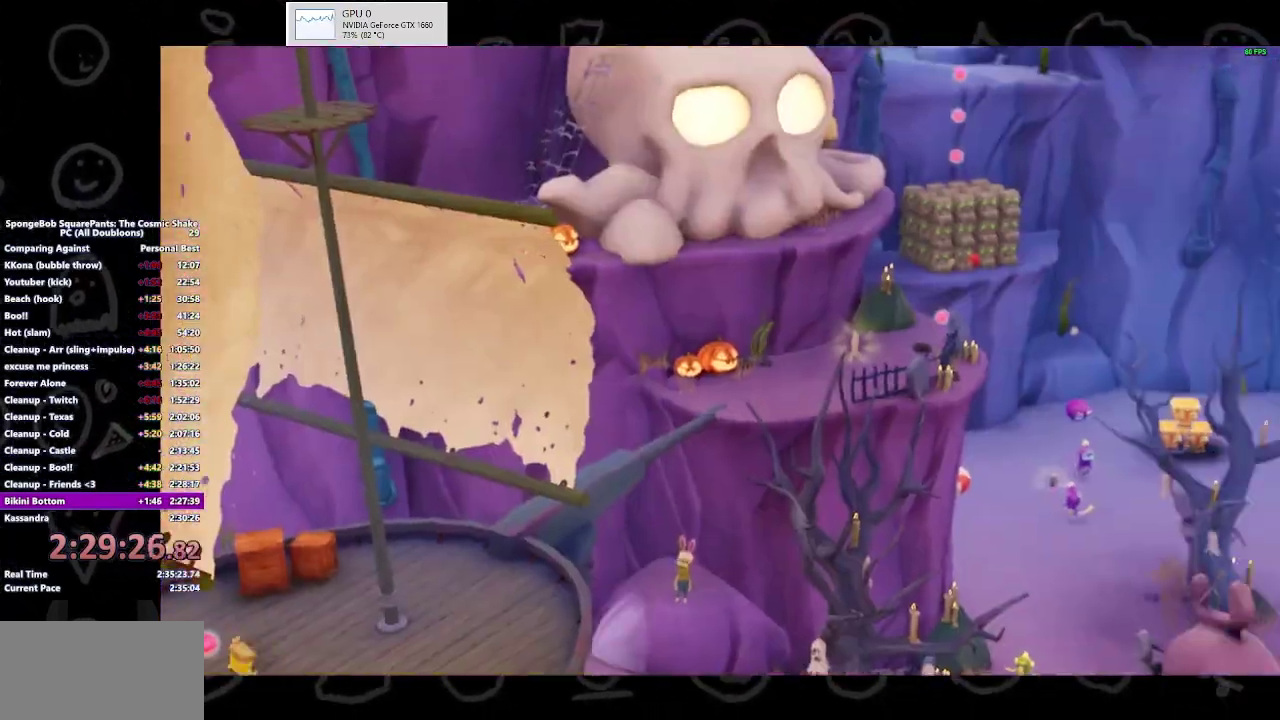
{"buttons": ["B"], "left_stick": "up", "right_stick": "center", "events": [[200, "B", "down"]]}
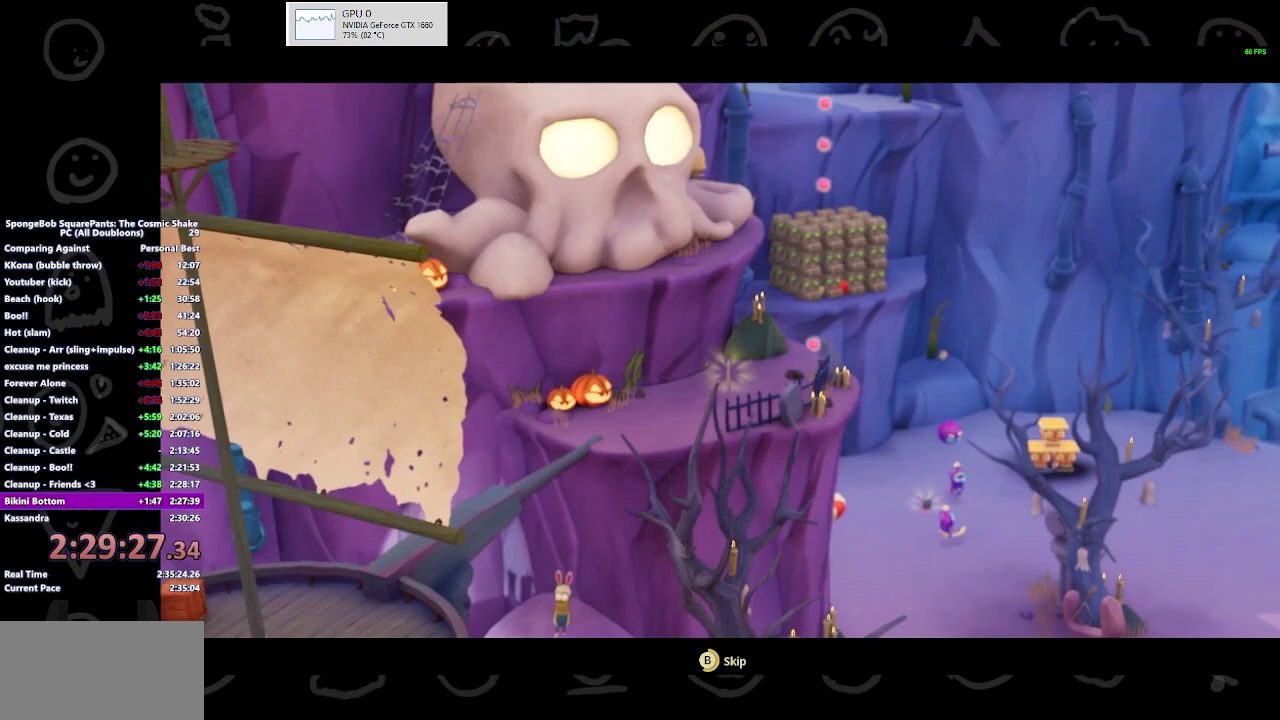
{"buttons": ["B"], "left_stick": "up", "right_stick": "center", "events": [[367, "B", "up"], [500, "B", "down"]]}
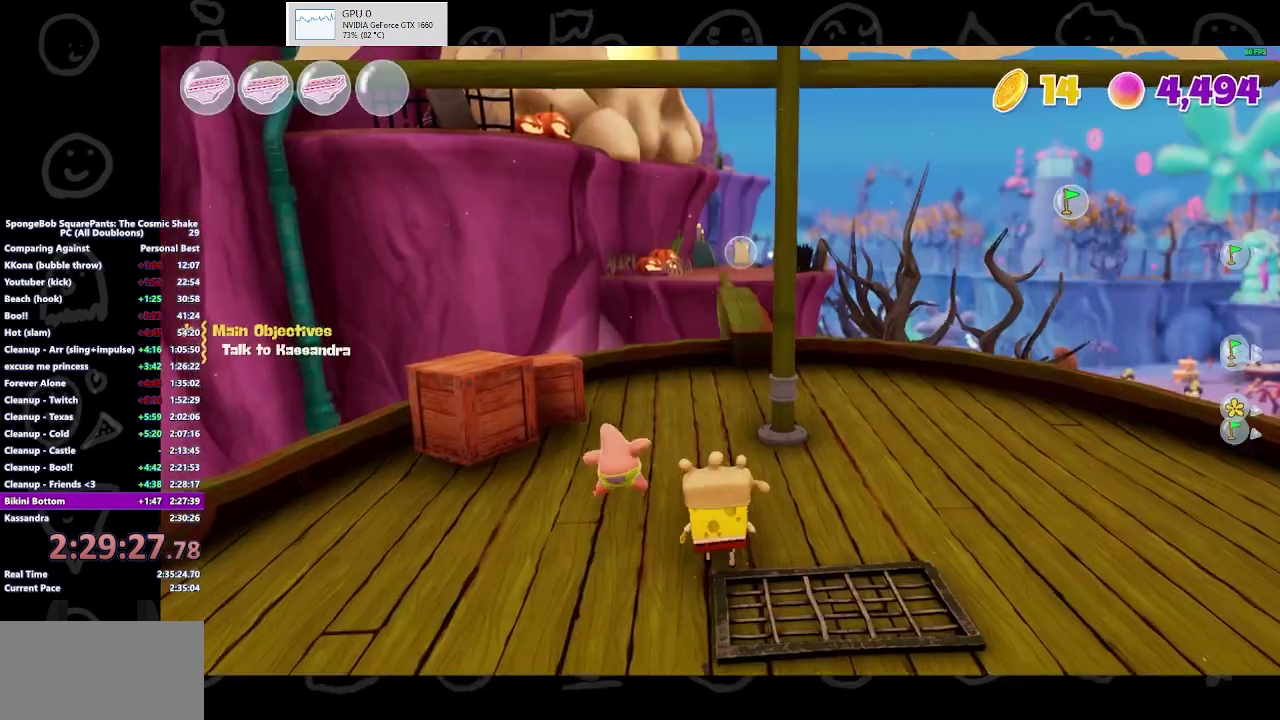
{"buttons": ["B"], "left_stick": "up", "right_stick": "center", "events": [[167, "B", "up"], [433, "B", "down"]]}
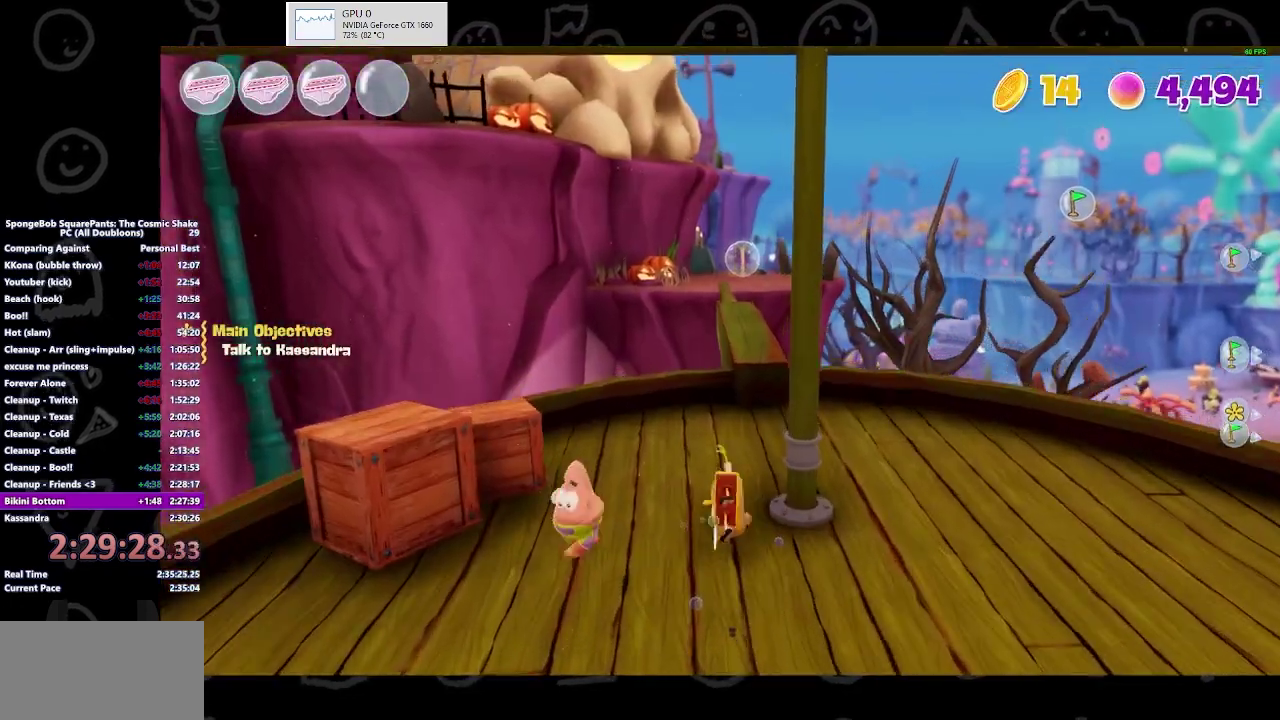
{"buttons": ["A"], "left_stick": "up-right", "right_stick": "center", "events": [[67, "B", "up"], [333, "A", "down"], [333, "left_stick", "up-right"], [400, "A", "up"], [500, "A", "down"]]}
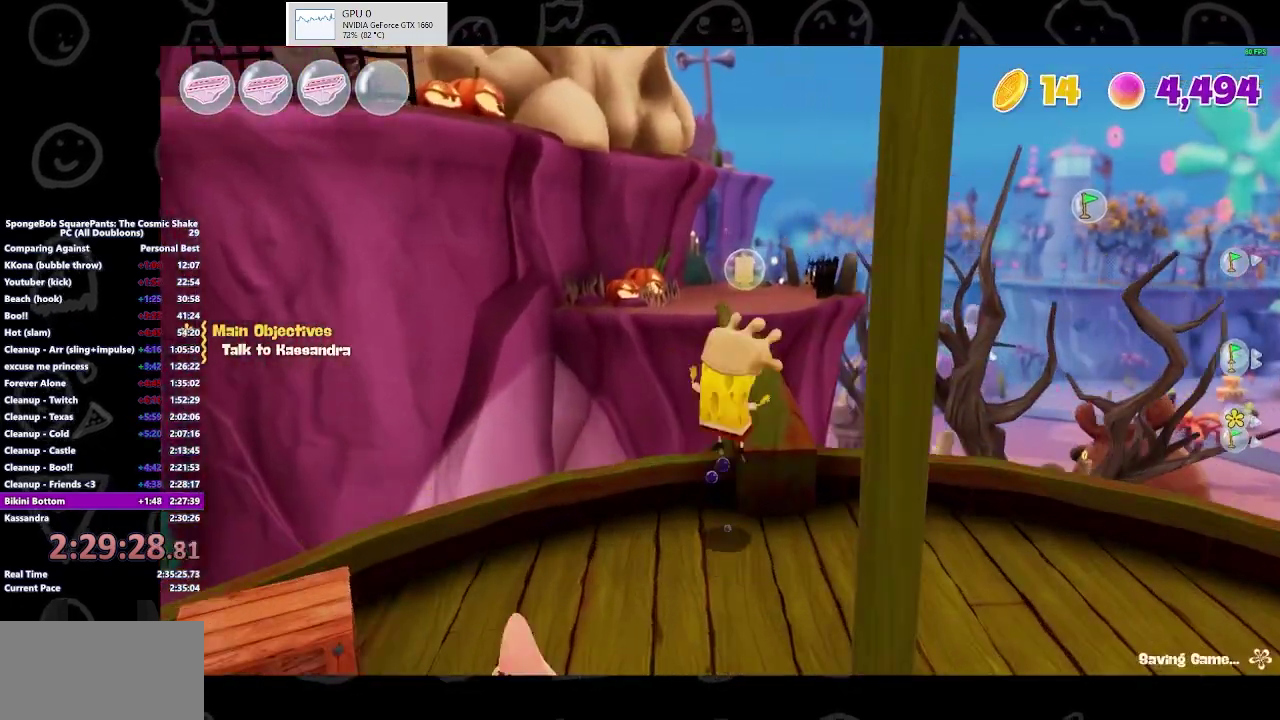
{"buttons": [], "left_stick": "up", "right_stick": "down", "events": [[67, "A", "up"], [100, "left_stick", "up"], [400, "right_stick", "down"]]}
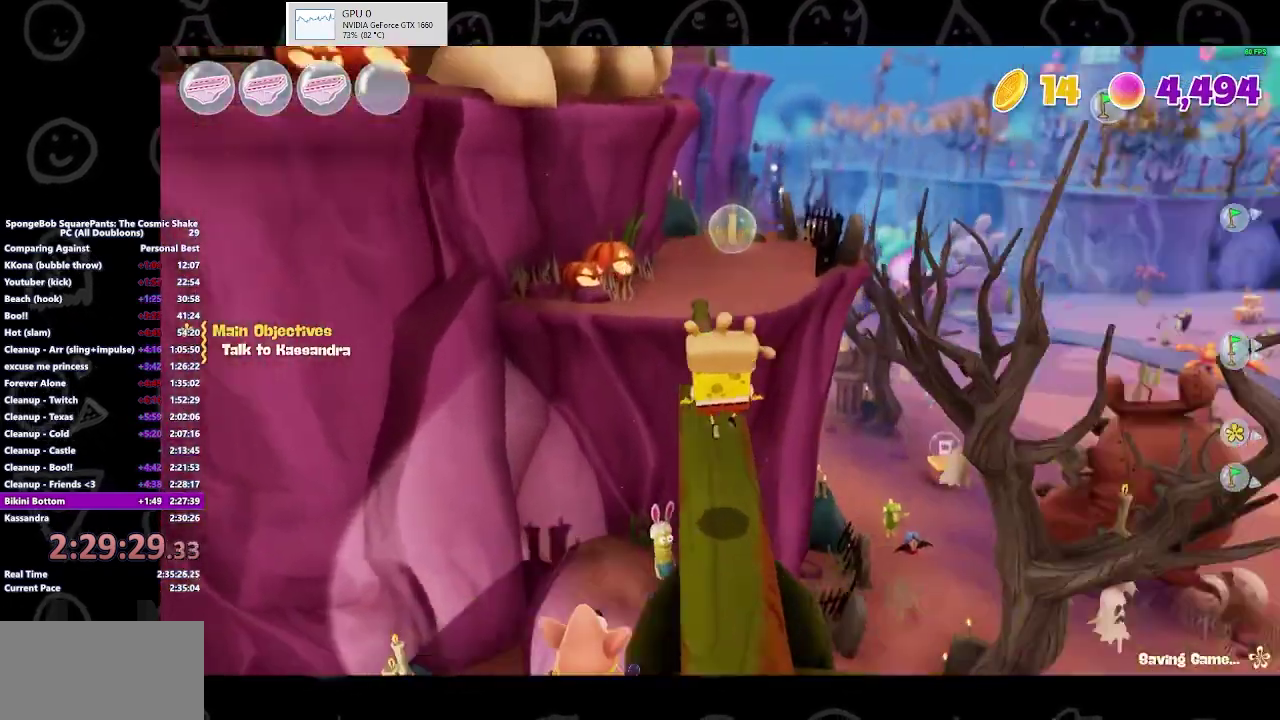
{"buttons": [], "left_stick": "up", "right_stick": "center", "events": [[67, "right_stick", "center"], [267, "B", "down"], [433, "B", "up"]]}
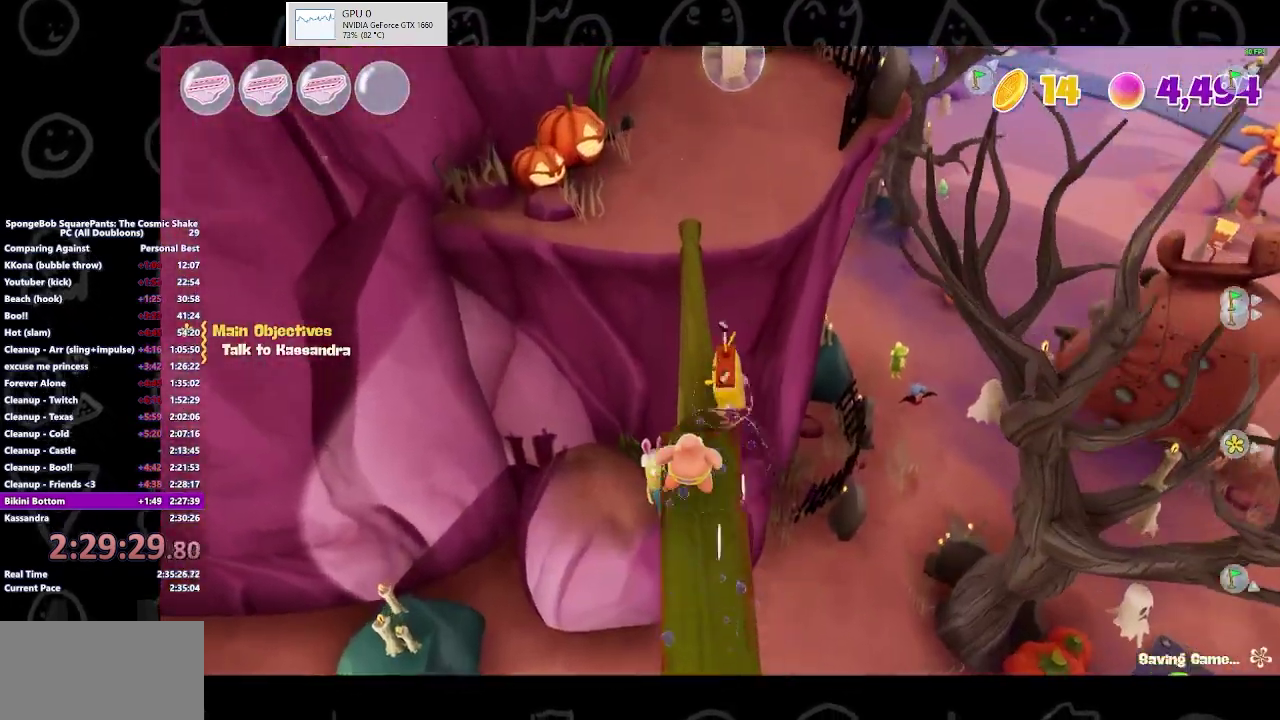
{"buttons": [], "left_stick": "up", "right_stick": "center", "events": [[133, "A", "down"], [267, "A", "up"], [400, "X", "down"], [500, "X", "up"]]}
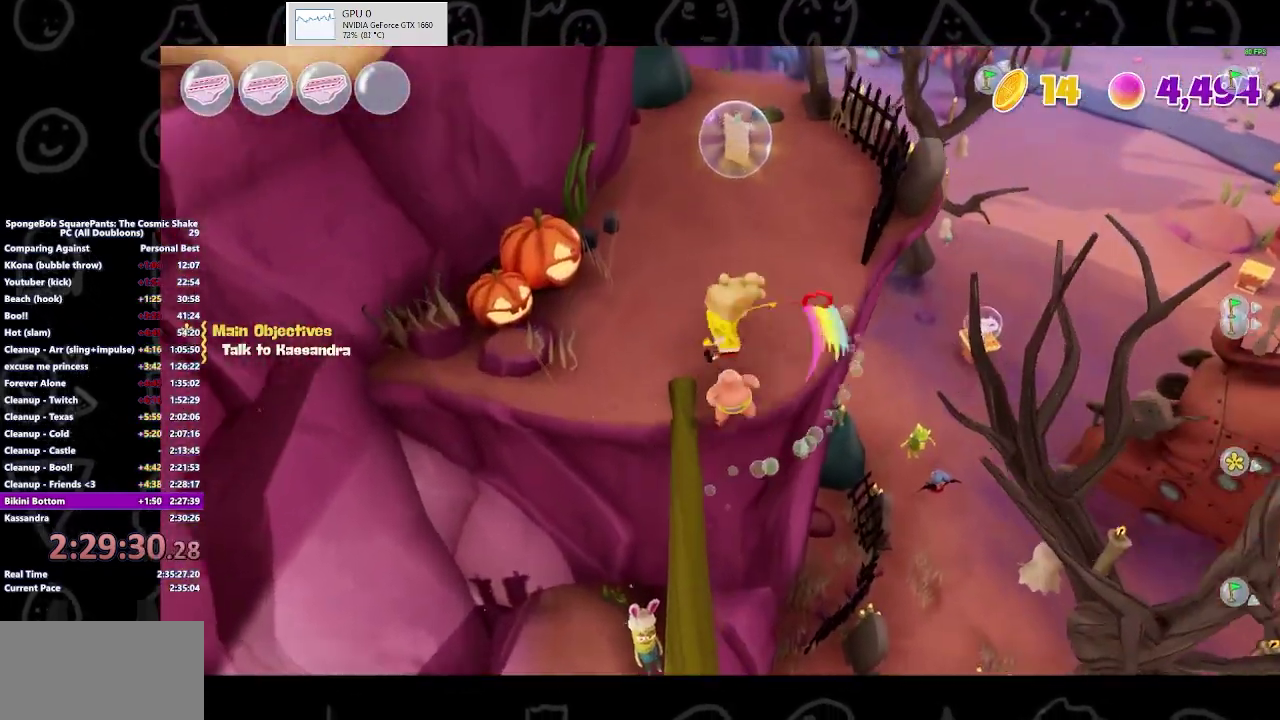
{"buttons": ["A"], "left_stick": "up", "right_stick": "center", "events": [[467, "A", "down"]]}
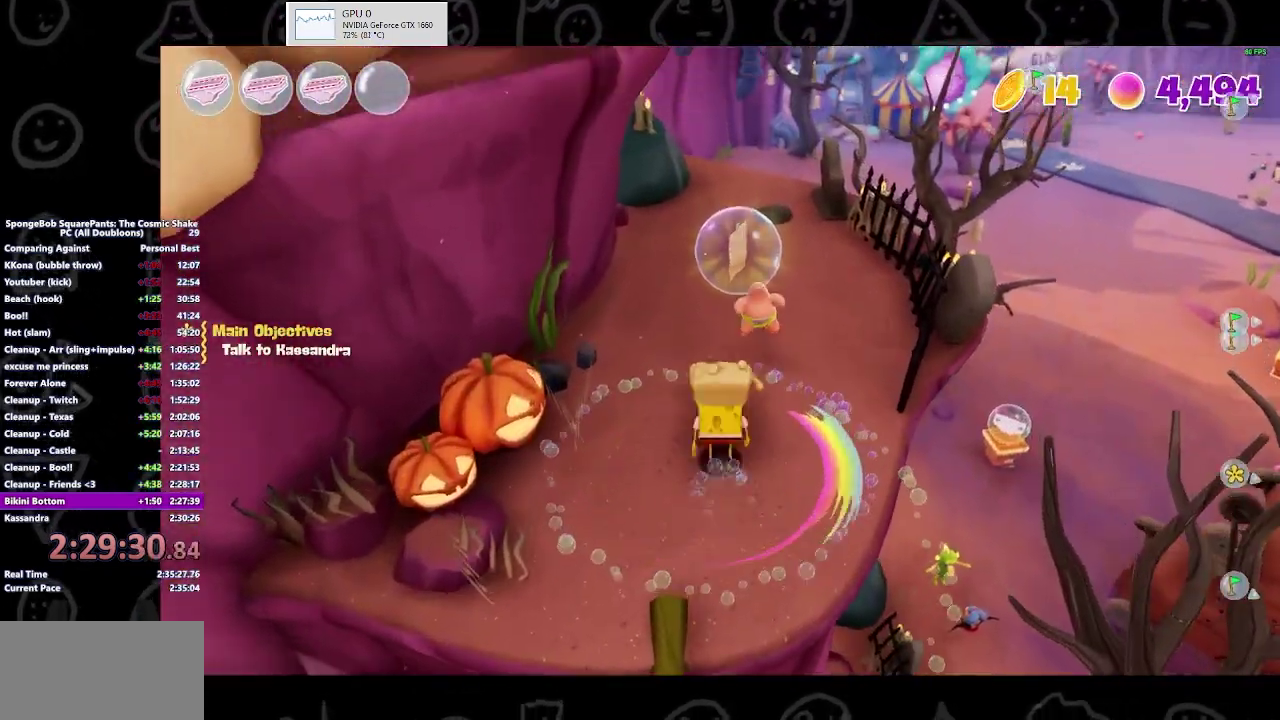
{"buttons": [], "left_stick": "up", "right_stick": "center", "events": [[100, "A", "up"]]}
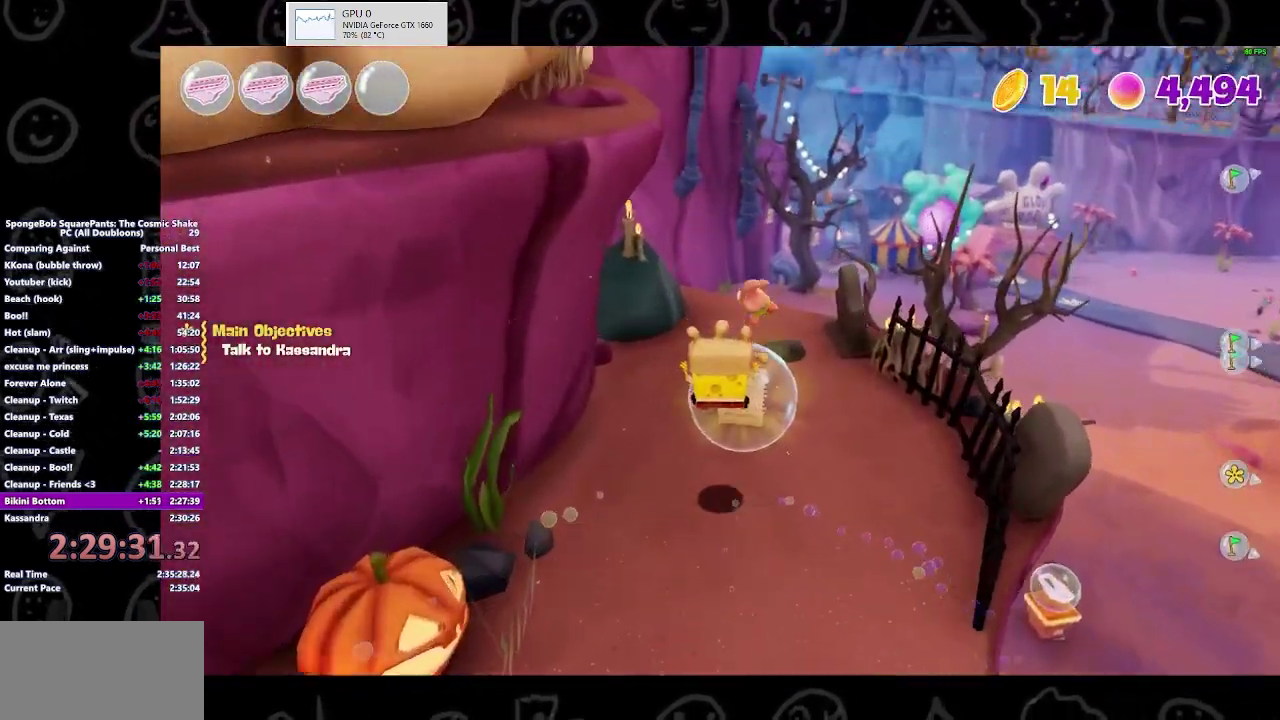
{"buttons": [], "left_stick": "center", "right_stick": "center", "events": [[167, "left_stick", "center"], [267, "START", "down"], [333, "START", "up"]]}
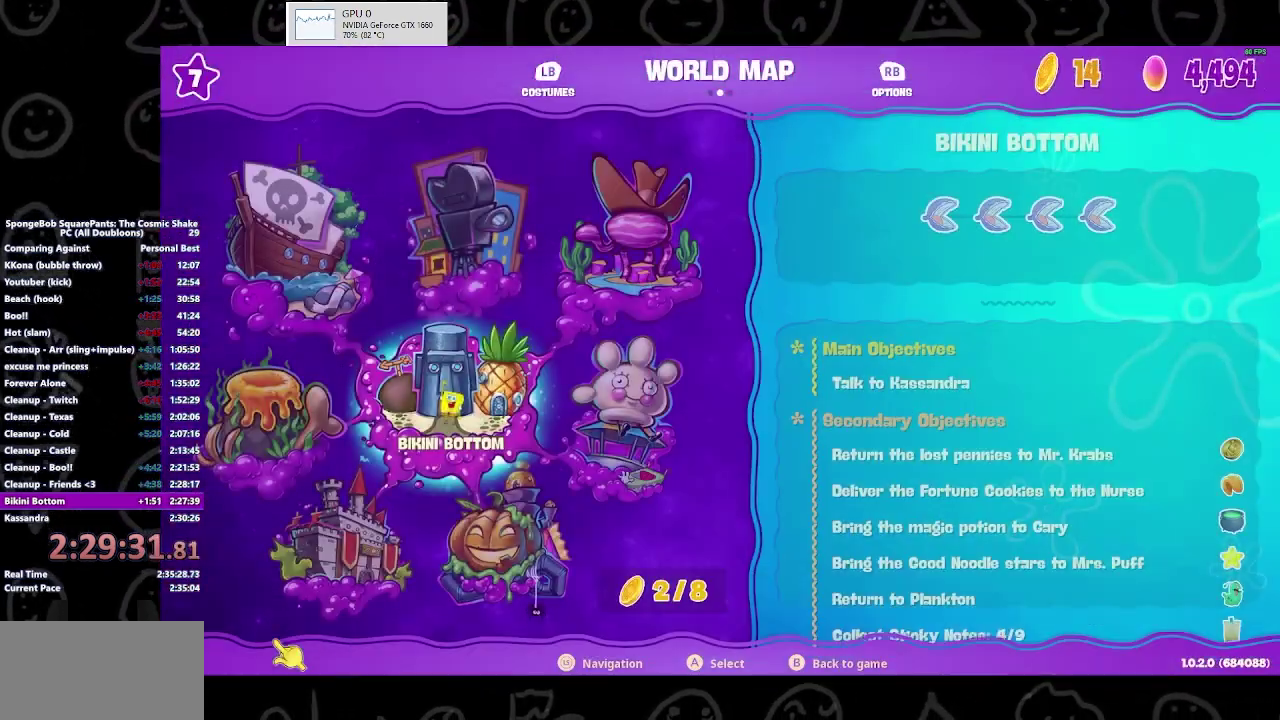
{"buttons": [], "left_stick": "center", "right_stick": "center", "events": [[33, "B", "down"], [133, "B", "up"], [233, "left_stick", "right"], [467, "left_stick", "center"]]}
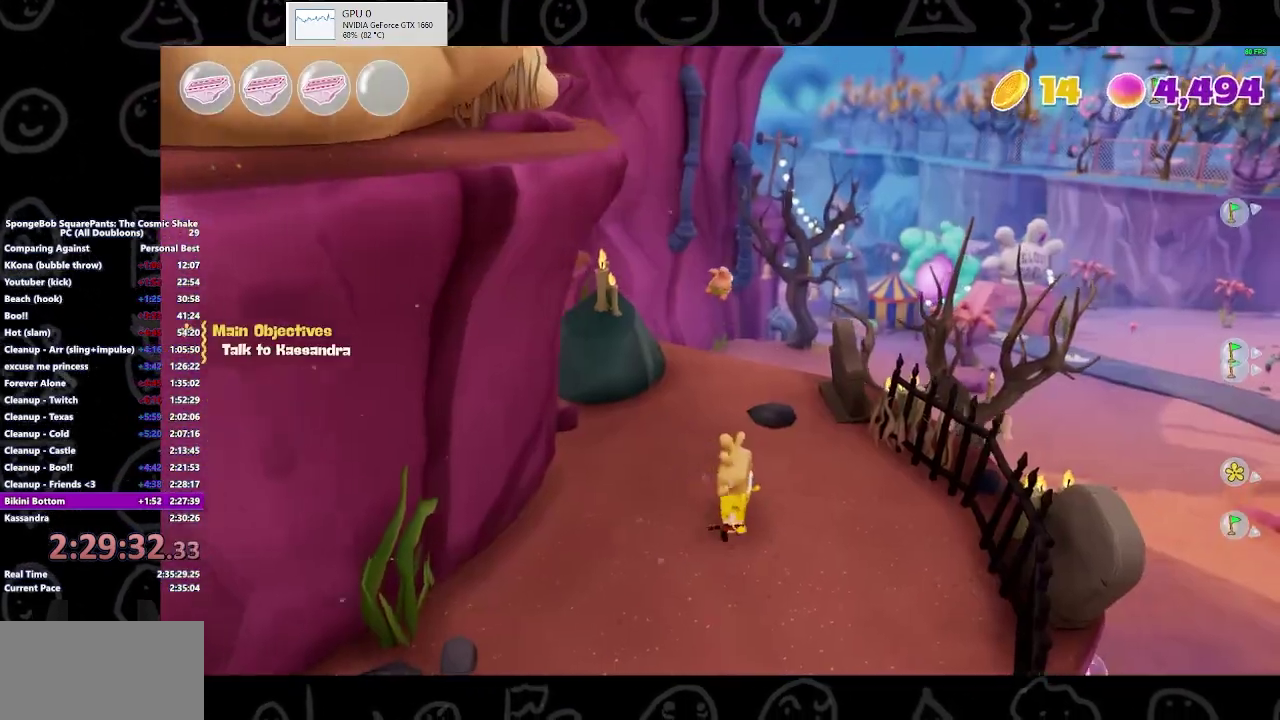
{"buttons": ["A"], "left_stick": "center", "right_stick": "center", "events": [[100, "START", "down"], [200, "START", "up"], [300, "A", "down"], [367, "A", "up"], [467, "A", "down"]]}
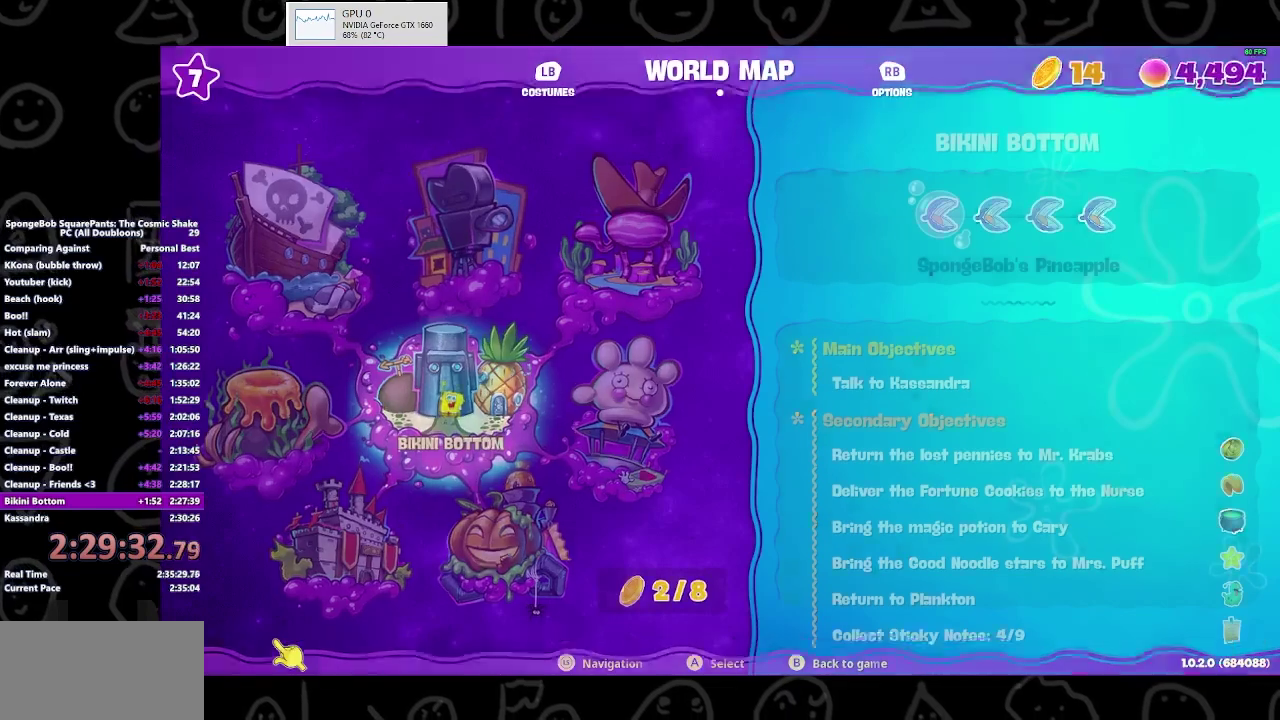
{"buttons": [], "left_stick": "center", "right_stick": "center", "events": [[33, "A", "up"]]}
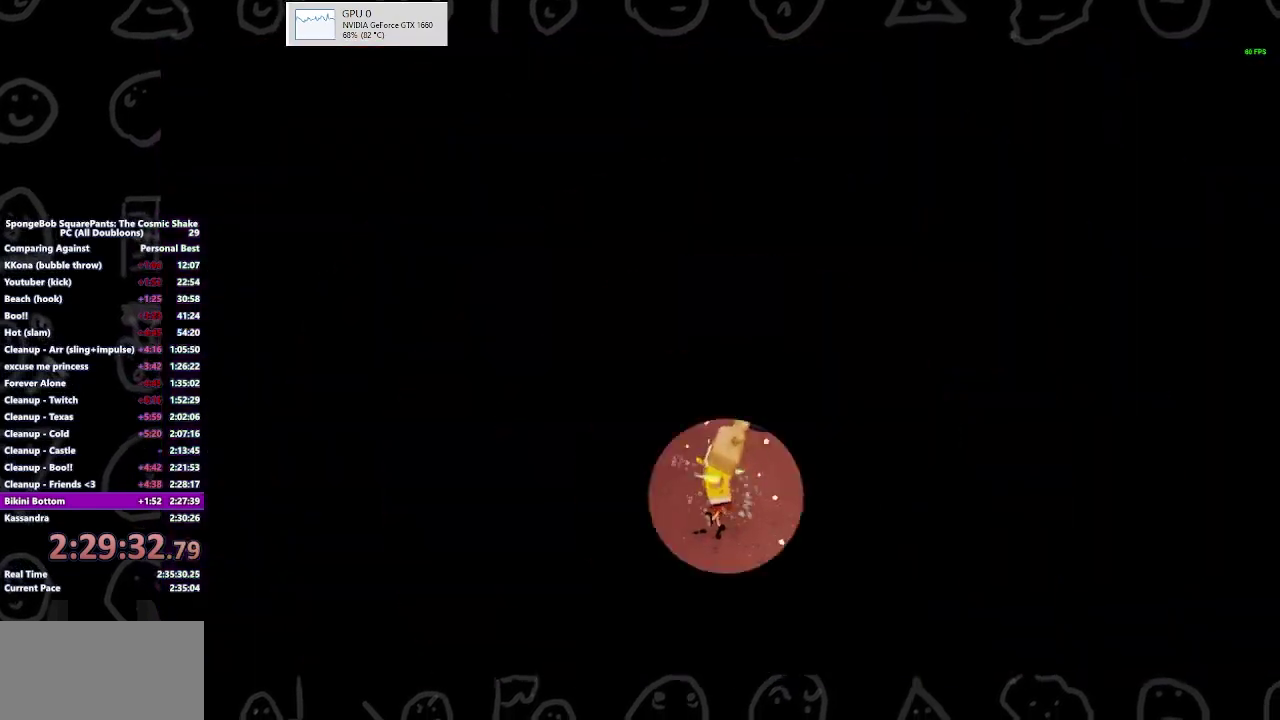
{"buttons": [], "left_stick": "center", "right_stick": "center", "events": []}
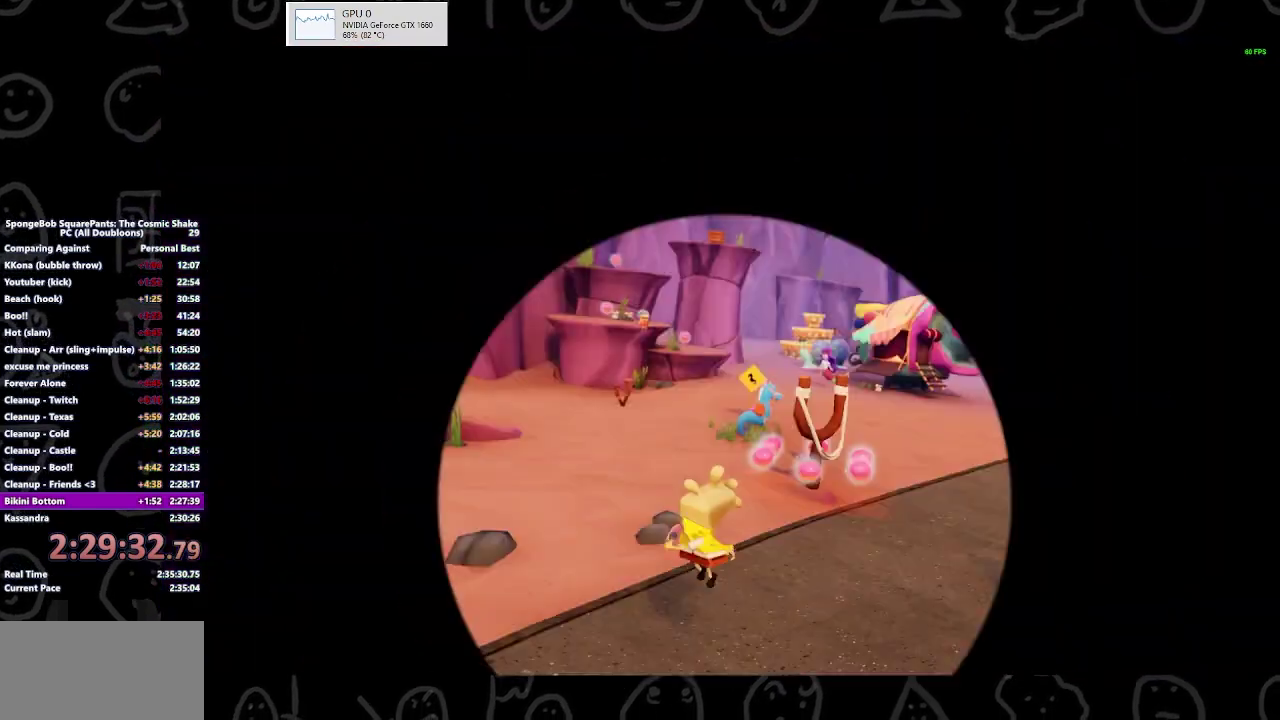
{"buttons": [], "left_stick": "up-left", "right_stick": "center", "events": [[67, "left_stick", "up"], [467, "left_stick", "up-left"]]}
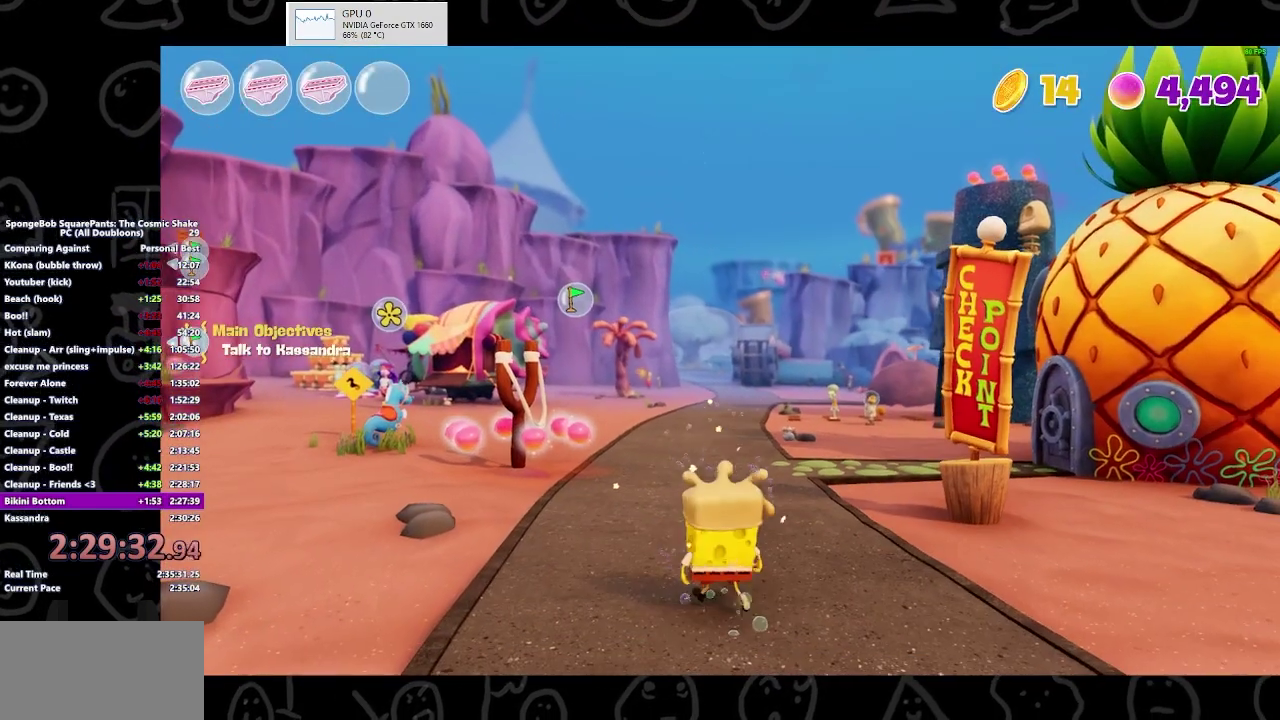
{"buttons": [], "left_stick": "up", "right_stick": "center", "events": [[200, "B", "down"], [200, "left_stick", "left"], [333, "left_stick", "up-left"], [400, "B", "up"], [433, "left_stick", "up"]]}
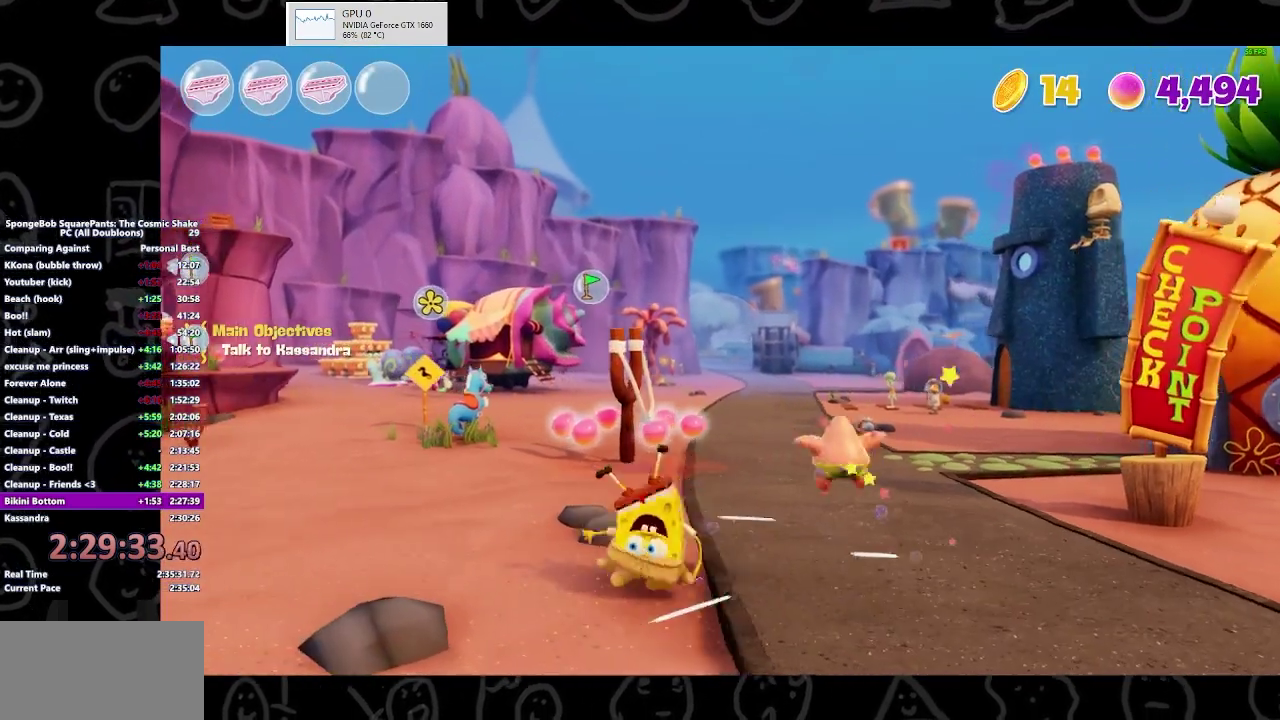
{"buttons": [], "left_stick": "up", "right_stick": "center", "events": [[33, "A", "down"], [167, "A", "up"]]}